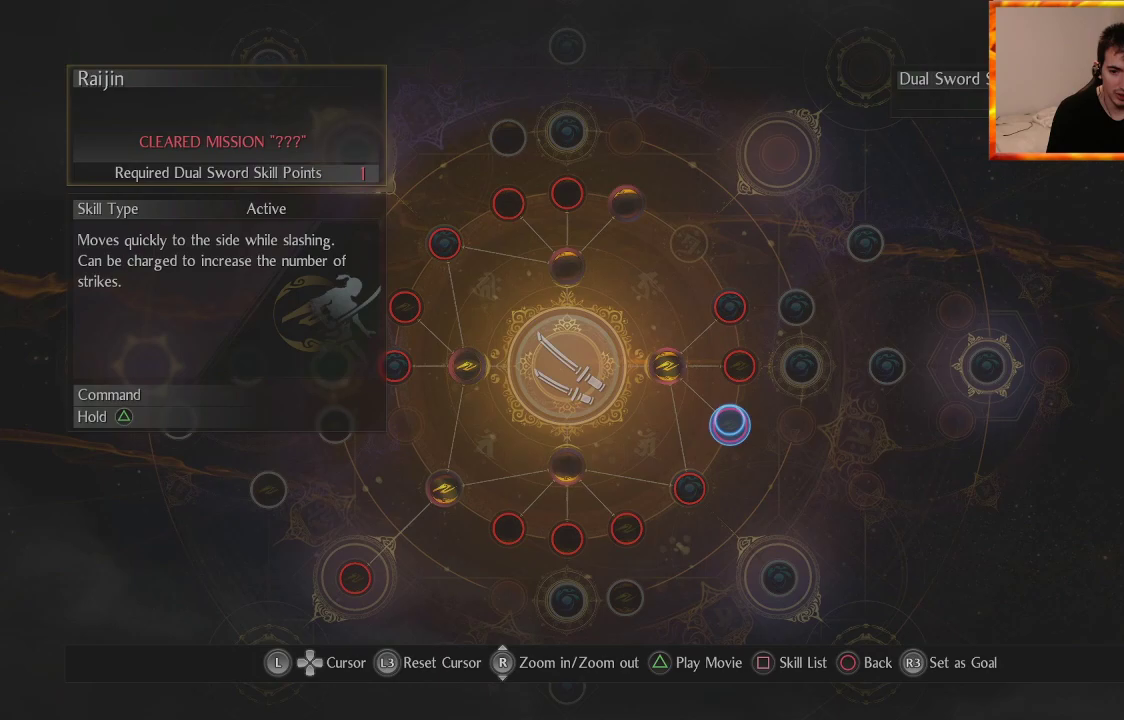
Gameplay with a controller (PlayStation layout); each line is a JSON object with the inputs held at the frame after it. "events" lists button and stick changes between this image and that frame as [ms after this image, input, new state], when the widget could be followed in between.
{"buttons": [], "left_stick": "center", "right_stick": "center", "events": [[200, "right_stick", "down"], [483, "right_stick", "center"]]}
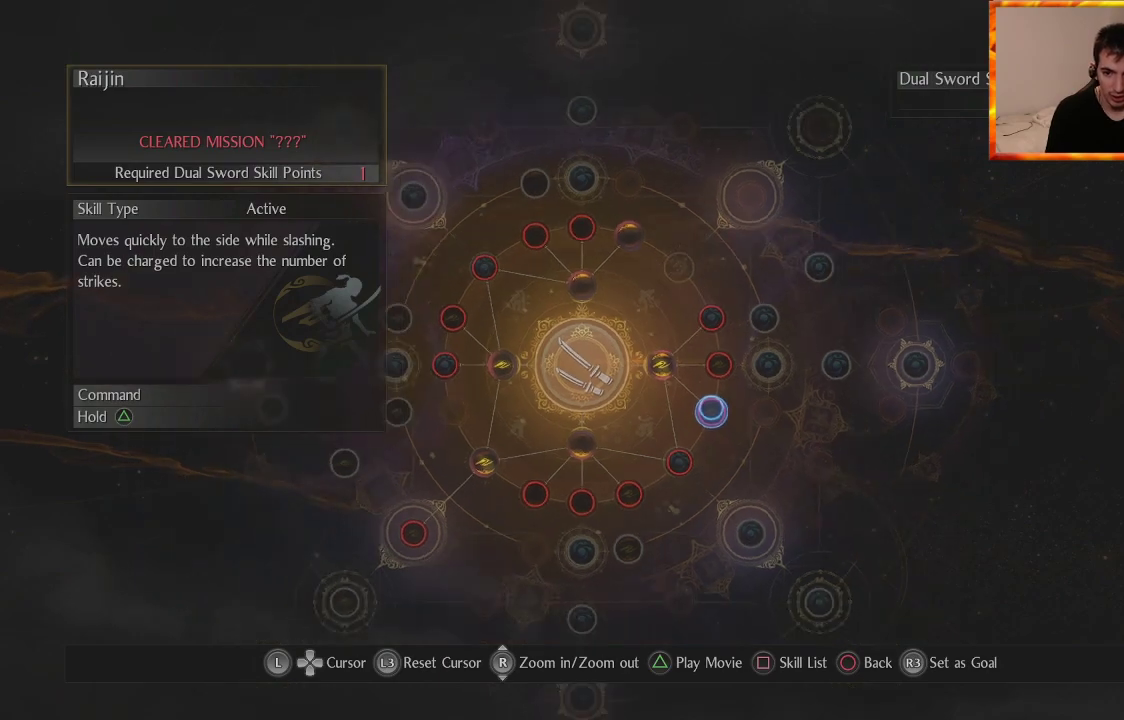
{"buttons": [], "left_stick": "center", "right_stick": "center", "events": [[150, "right_stick", "up"], [483, "right_stick", "center"]]}
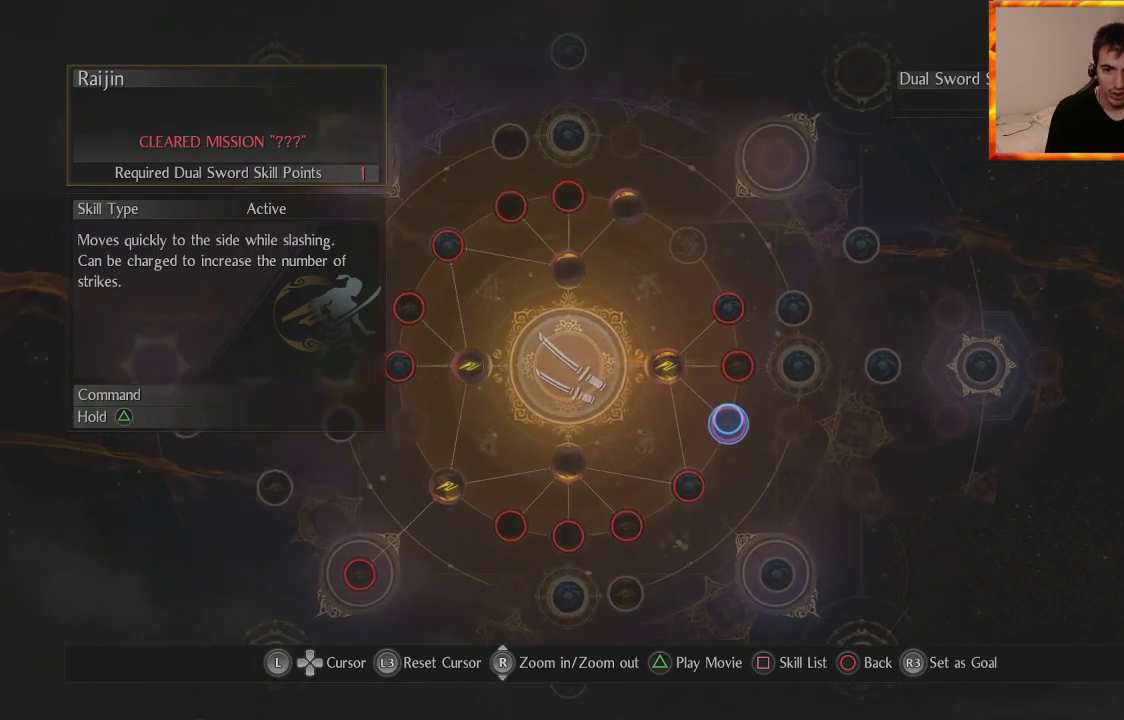
{"buttons": [], "left_stick": "center", "right_stick": "down-right", "events": [[67, "right_stick", "down-right"]]}
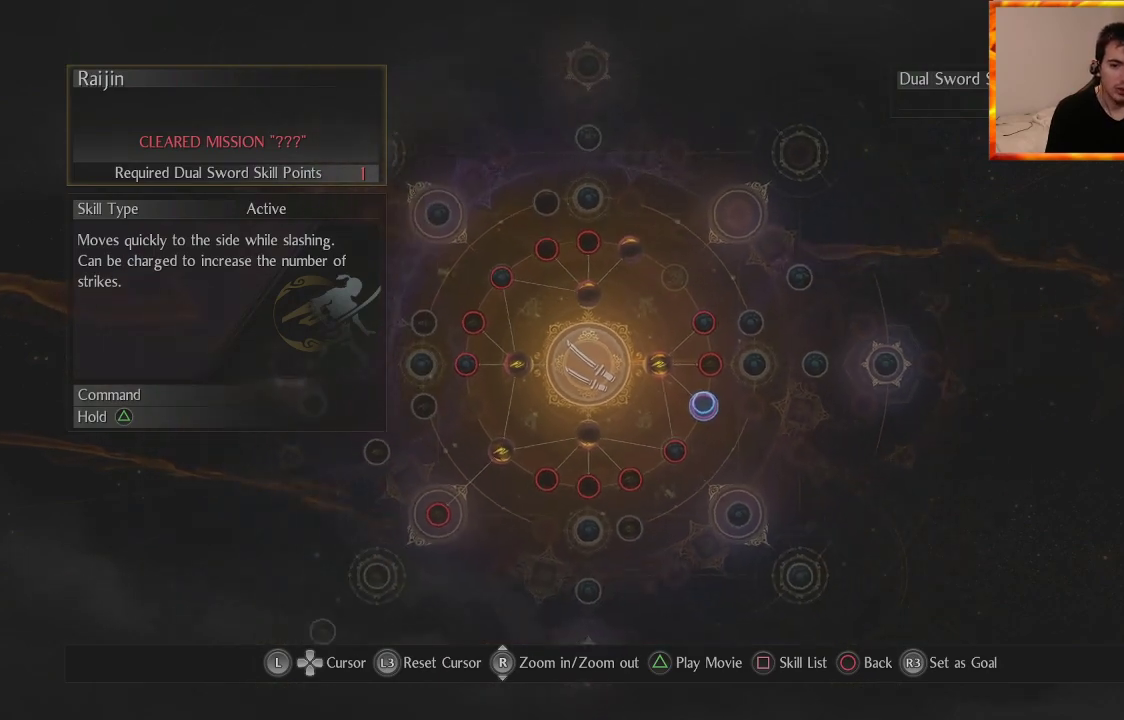
{"buttons": [], "left_stick": "center", "right_stick": "up-left", "events": [[217, "right_stick", "center"], [350, "right_stick", "up-left"]]}
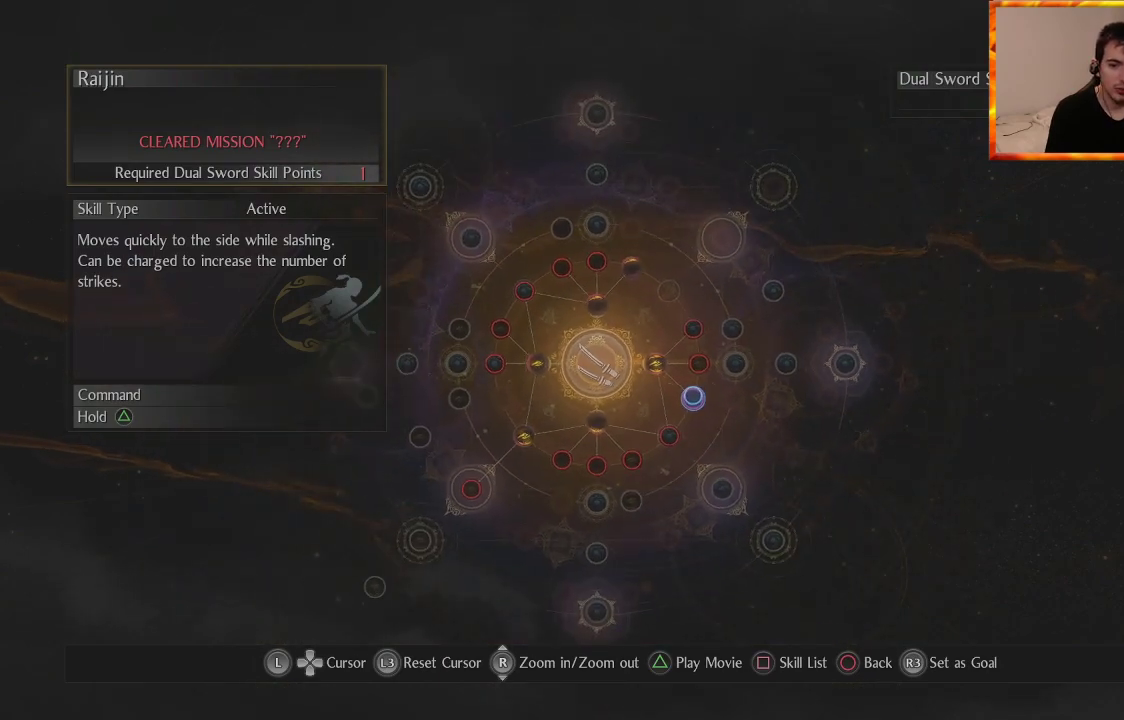
{"buttons": [], "left_stick": "center", "right_stick": "down", "events": [[150, "right_stick", "down"]]}
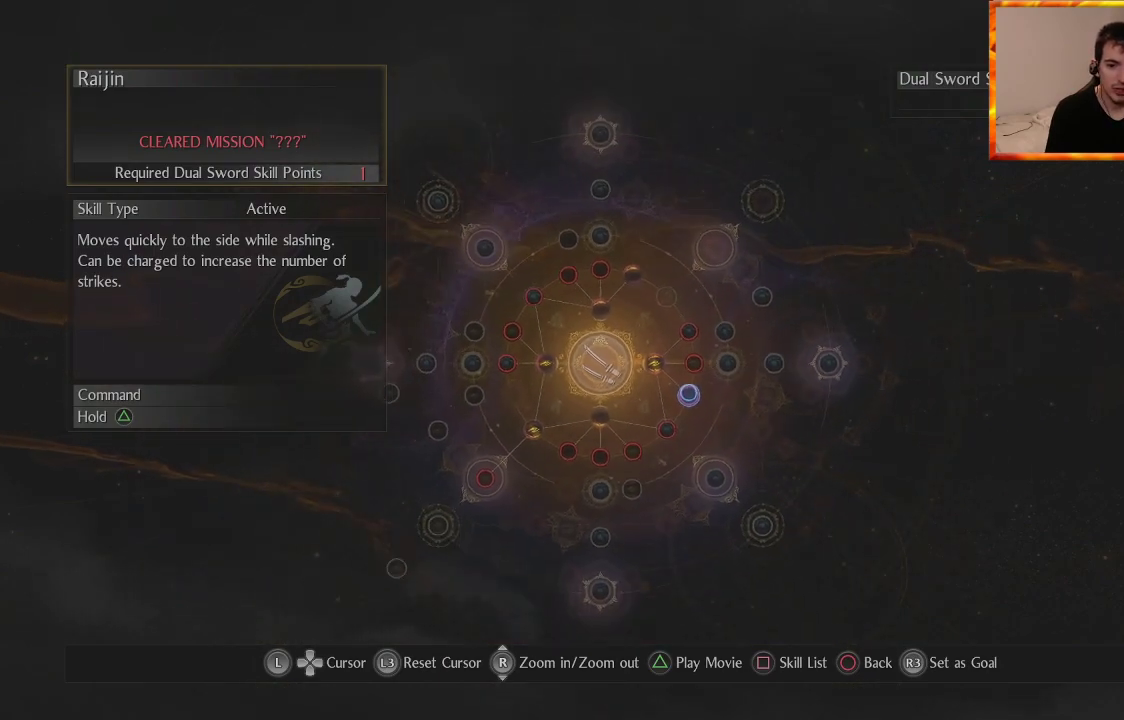
{"buttons": [], "left_stick": "center", "right_stick": "center", "events": [[417, "right_stick", "center"]]}
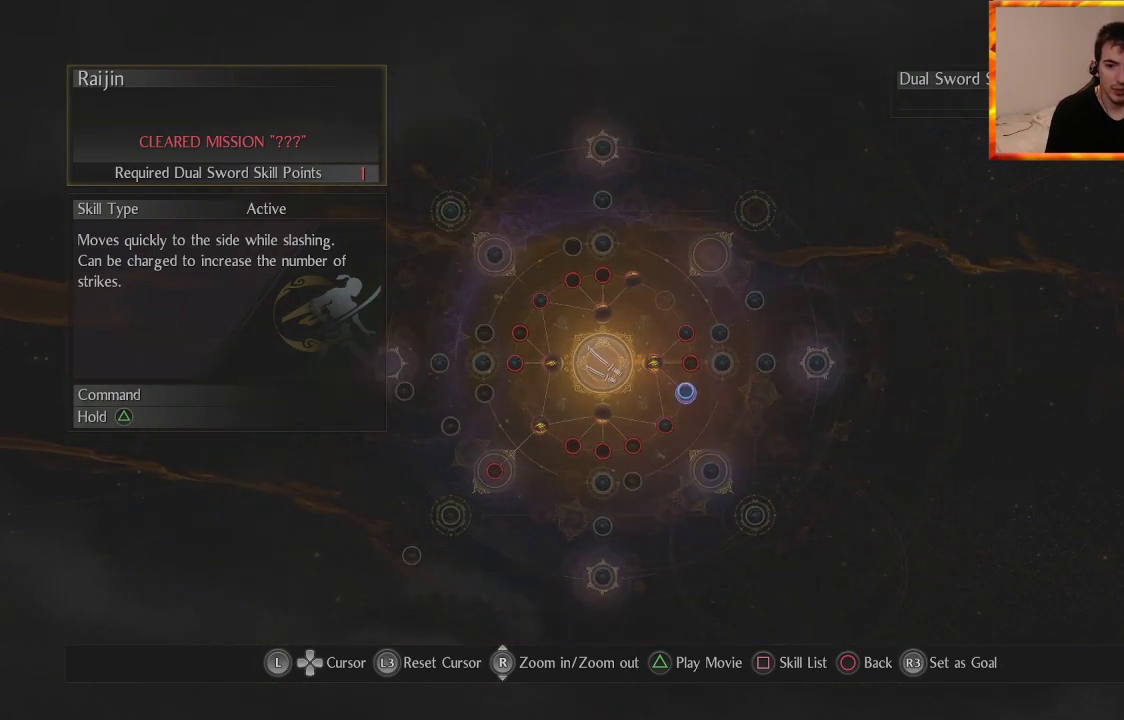
{"buttons": [], "left_stick": "center", "right_stick": "up", "events": [[383, "right_stick", "up"]]}
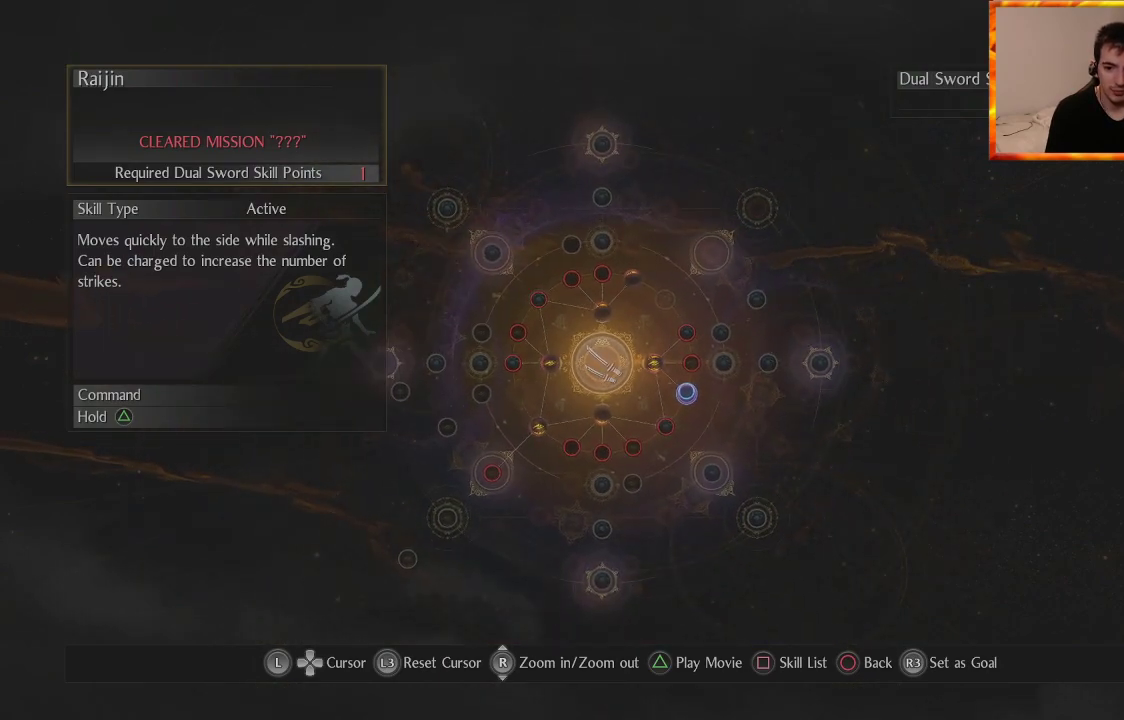
{"buttons": [], "left_stick": "center", "right_stick": "up", "events": []}
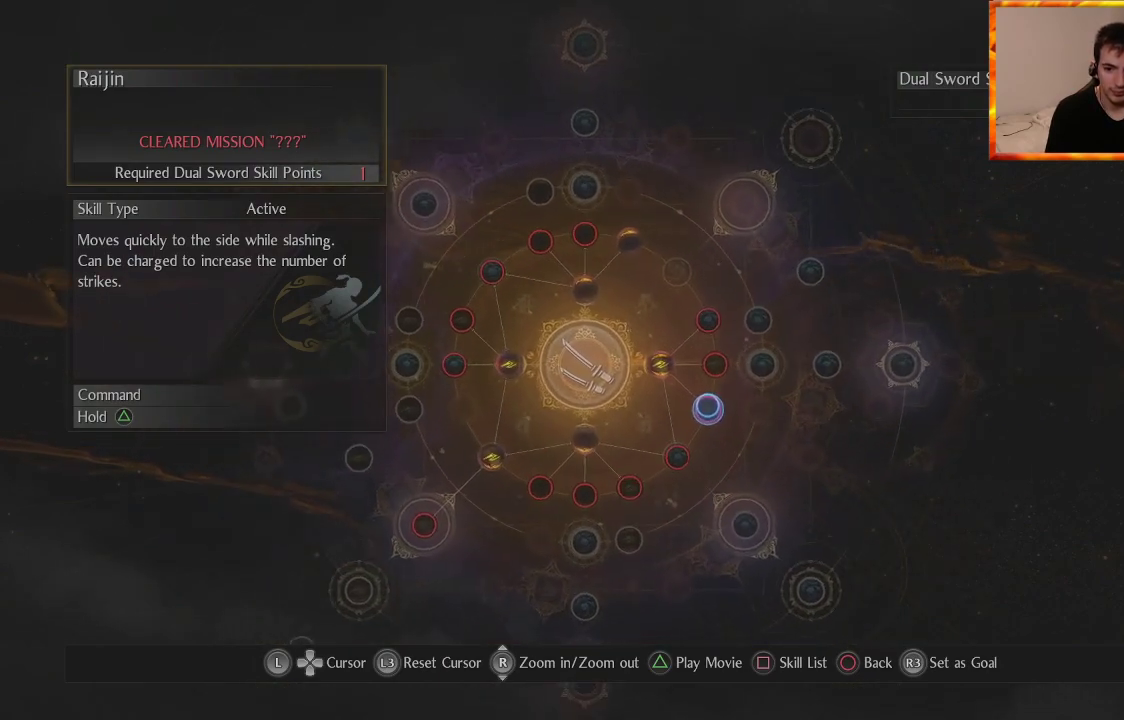
{"buttons": [], "left_stick": "center", "right_stick": "center", "events": [[383, "right_stick", "center"]]}
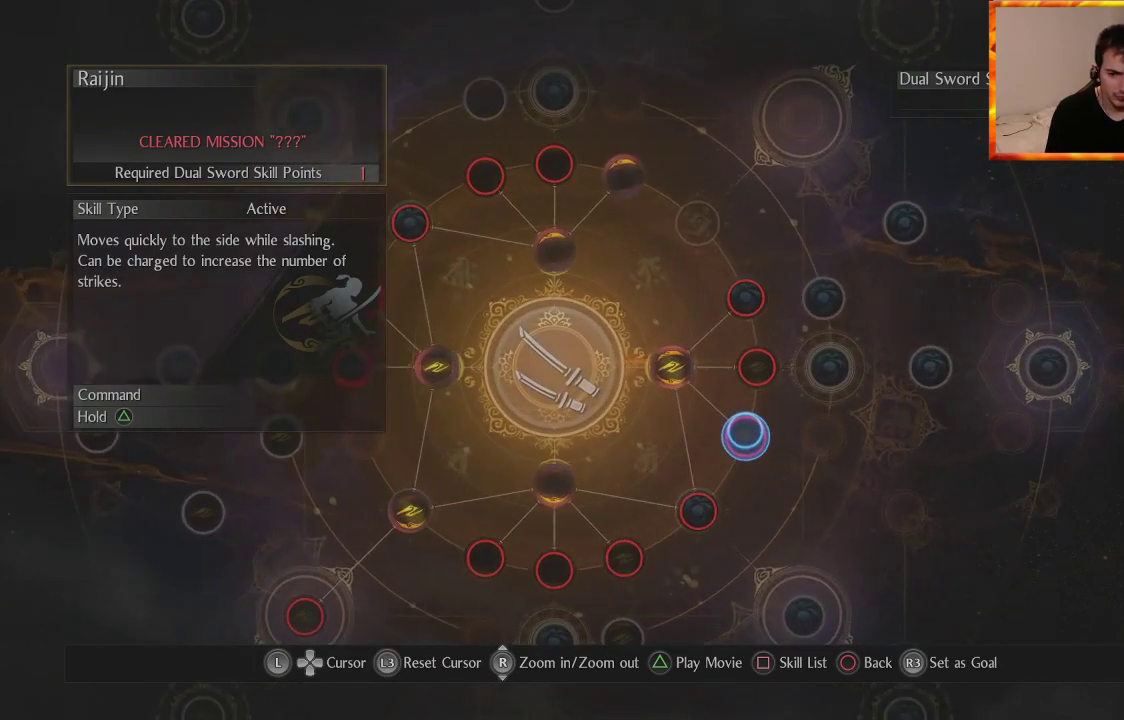
{"buttons": [], "left_stick": "center", "right_stick": "center", "events": [[183, "left_stick", "down-left"], [417, "left_stick", "center"]]}
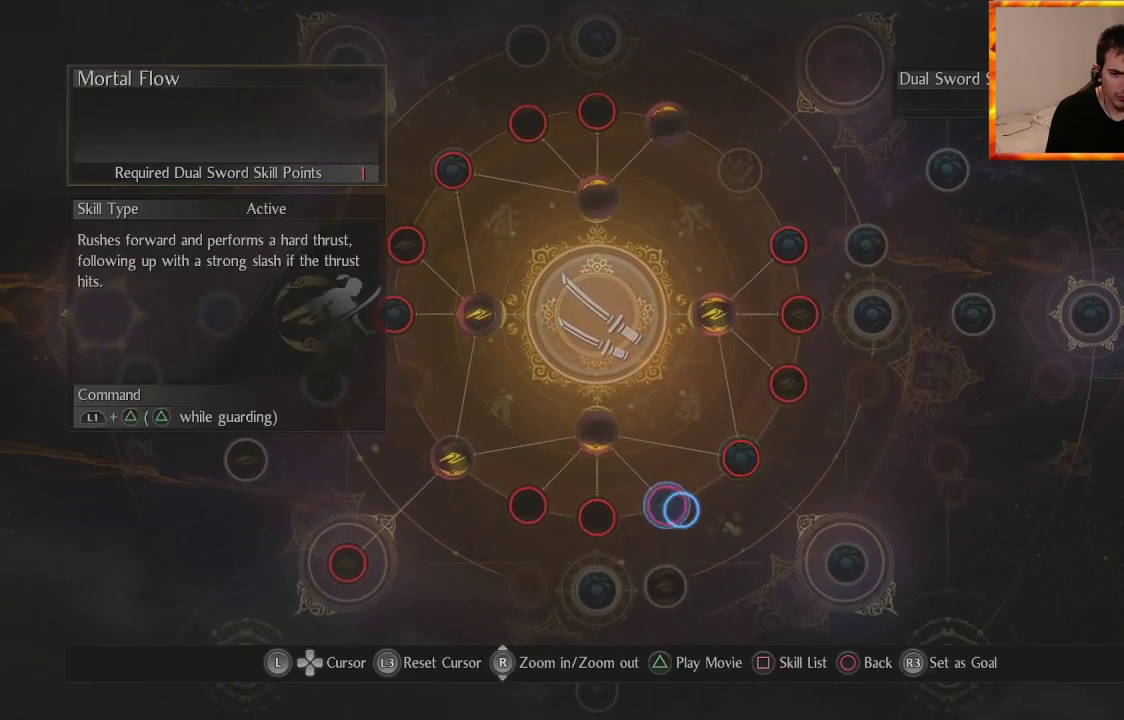
{"buttons": [], "left_stick": "center", "right_stick": "center", "events": [[150, "left_stick", "up-left"], [333, "left_stick", "center"]]}
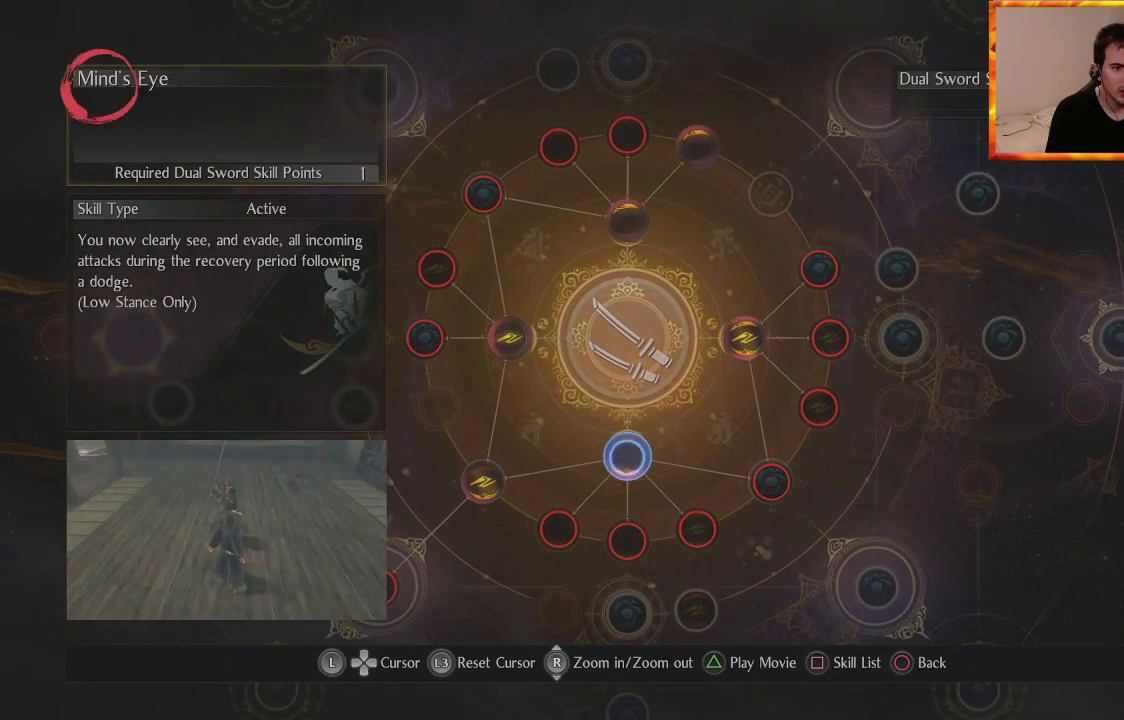
{"buttons": [], "left_stick": "center", "right_stick": "center", "events": []}
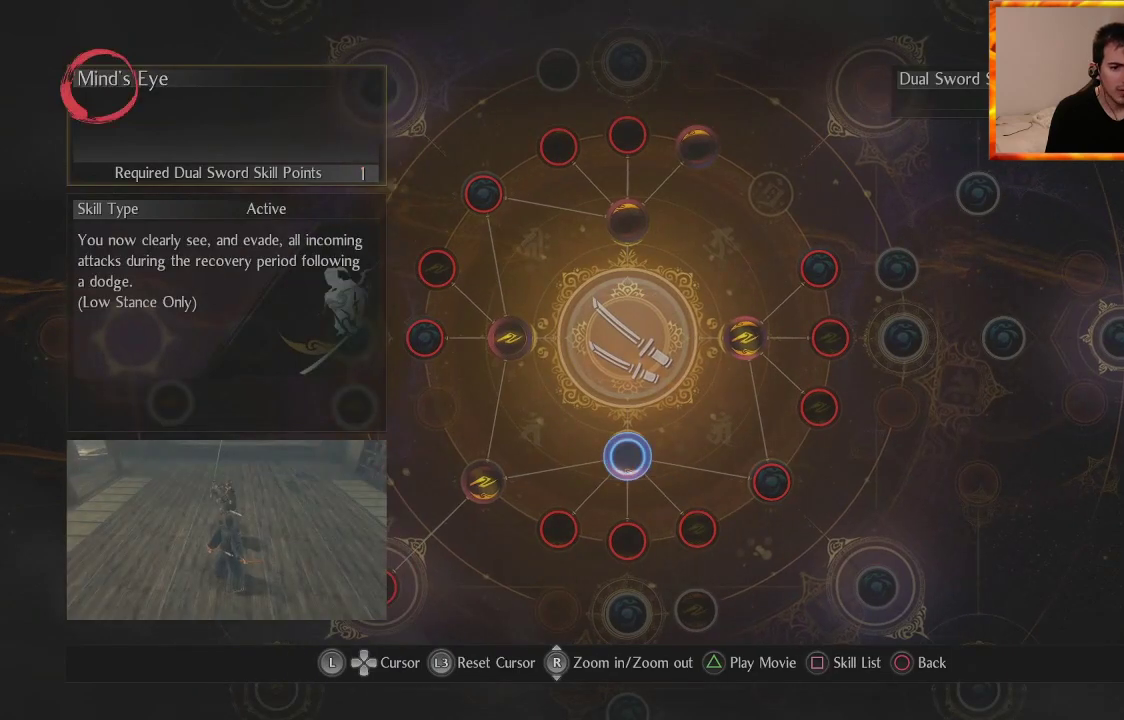
{"buttons": [], "left_stick": "center", "right_stick": "center", "events": []}
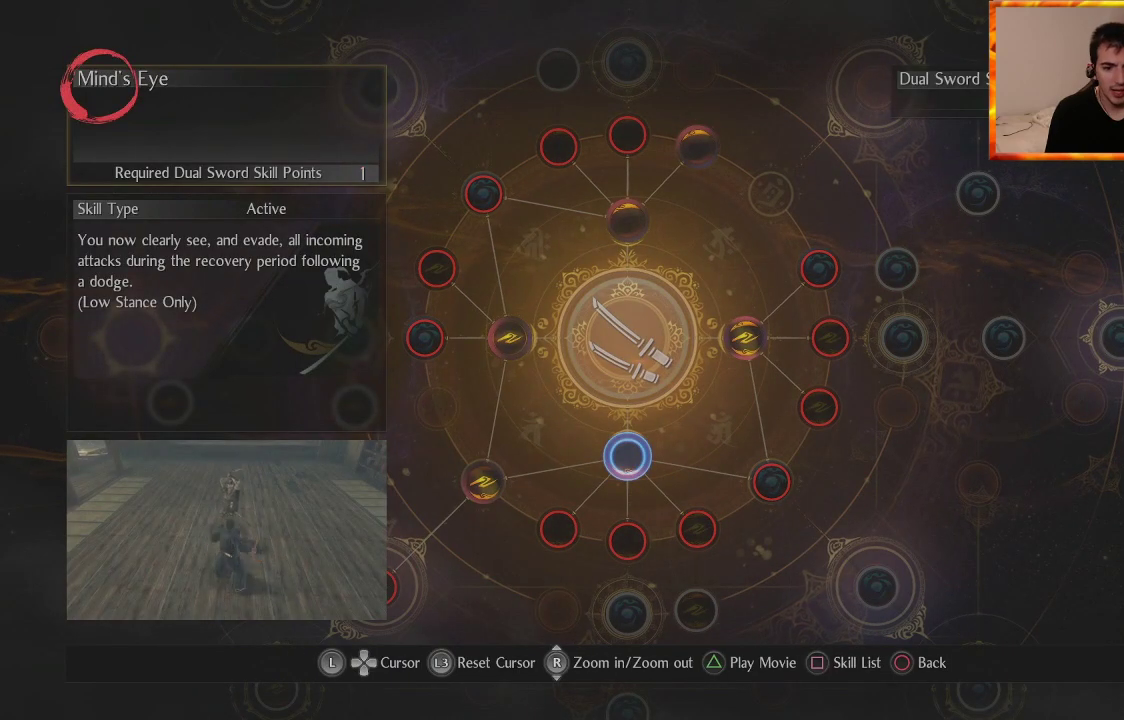
{"buttons": [], "left_stick": "center", "right_stick": "center", "events": []}
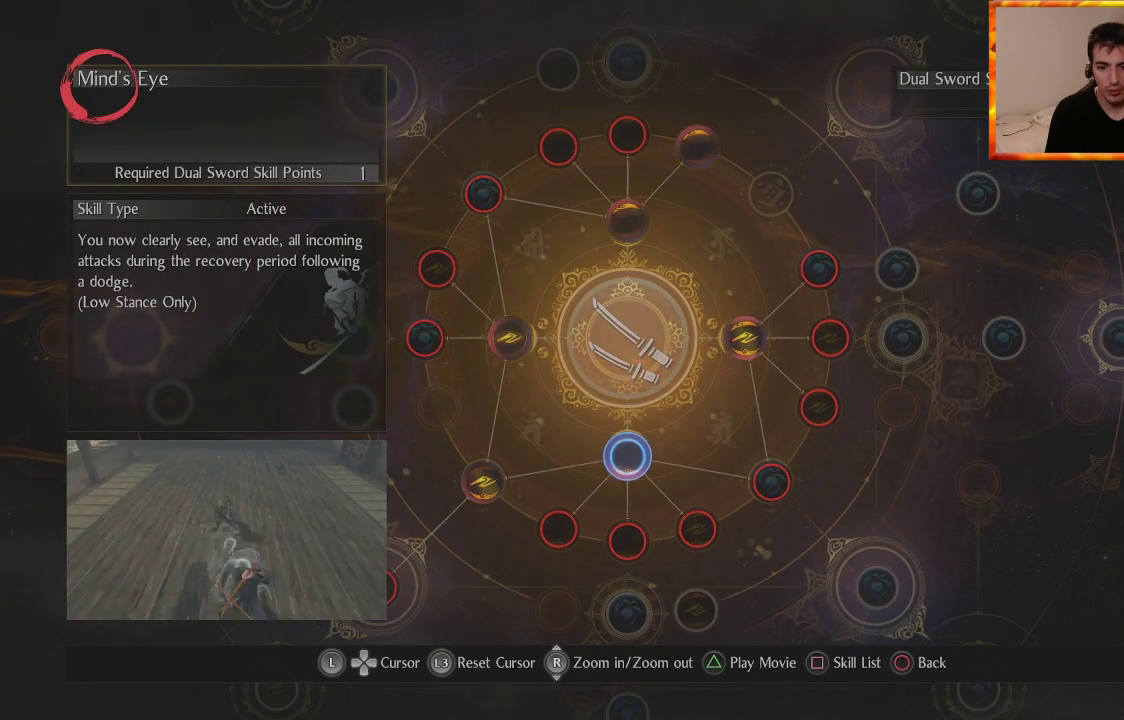
{"buttons": [], "left_stick": "center", "right_stick": "center", "events": []}